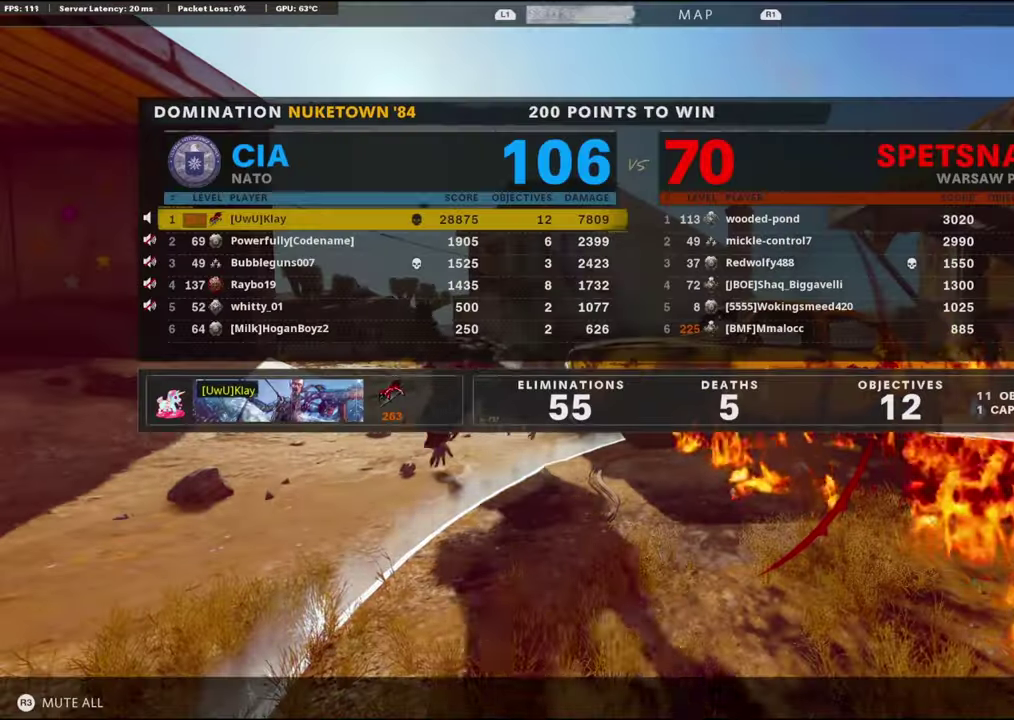
Gameplay with a controller (PlayStation layout); each line is a JSON object with the inputs held at the frame after it (dt_ms = milliseconds from this image to that frame). "events" lists button and stick changes between this image and that frame as [ms after this image, input, new state], when the widget could be followed in between. Not read: TOUCHPAD.
{"dt_ms": 300, "buttons": [], "left_stick": "center", "right_stick": "center", "events": []}
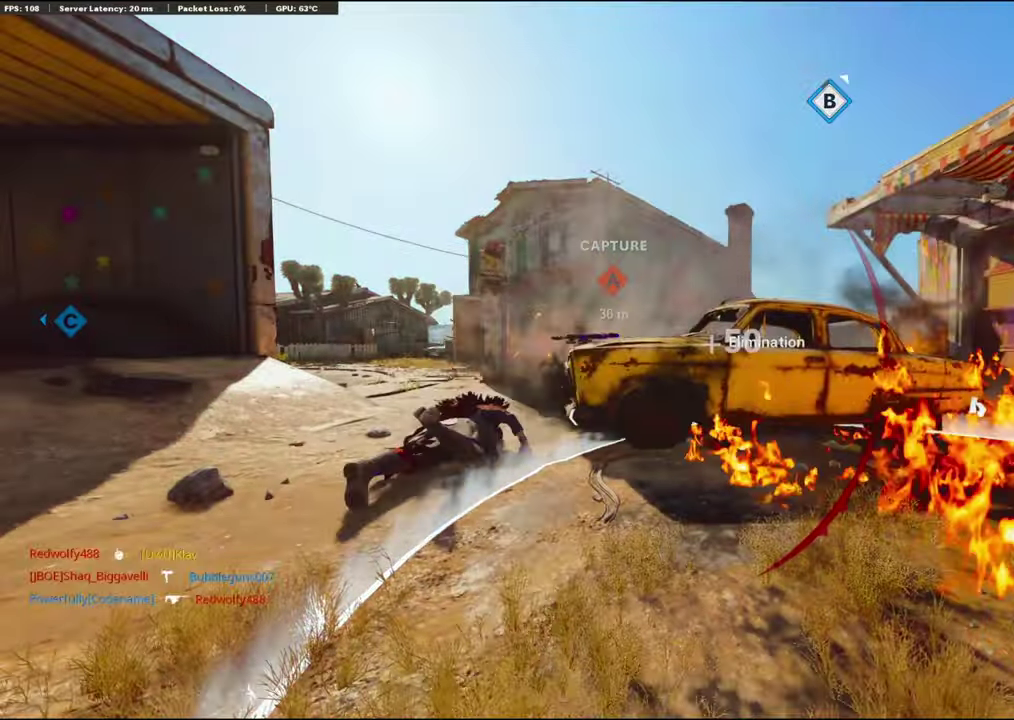
{"dt_ms": 600, "buttons": [], "left_stick": "center", "right_stick": "center", "events": []}
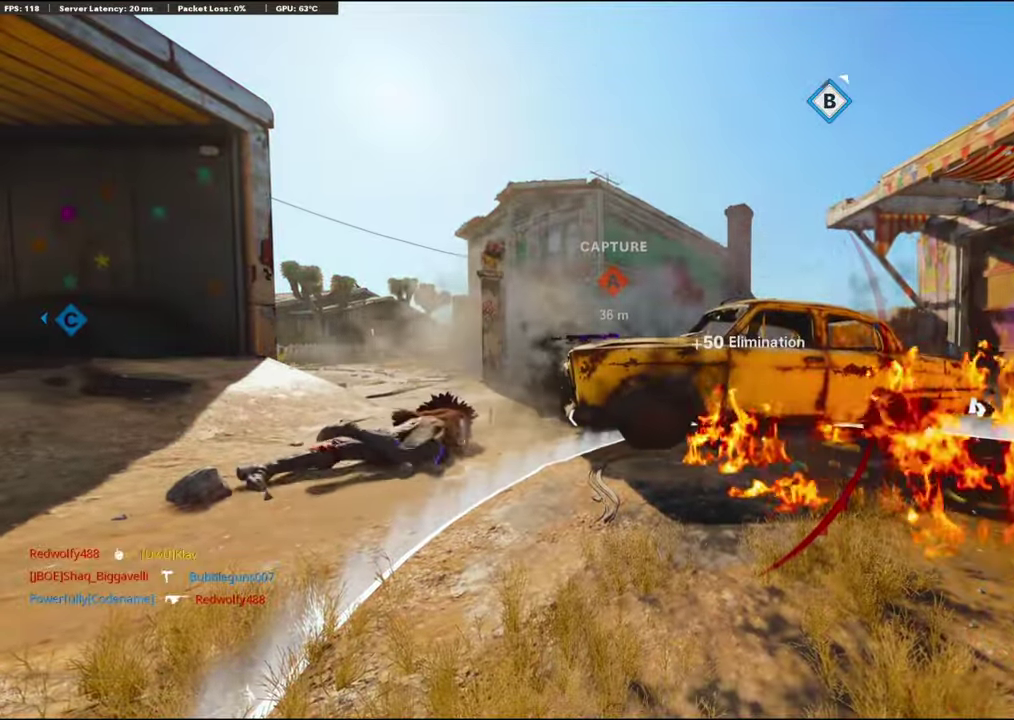
{"dt_ms": 400, "buttons": ["CROSS", "SQUARE"], "left_stick": "up-right", "right_stick": "center", "events": [[166, "SQUARE", "down"], [200, "CROSS", "down"], [250, "SQUARE", "up"], [283, "CROSS", "up"], [350, "left_stick", "up-right"], [366, "CROSS", "down"], [366, "SQUARE", "down"]]}
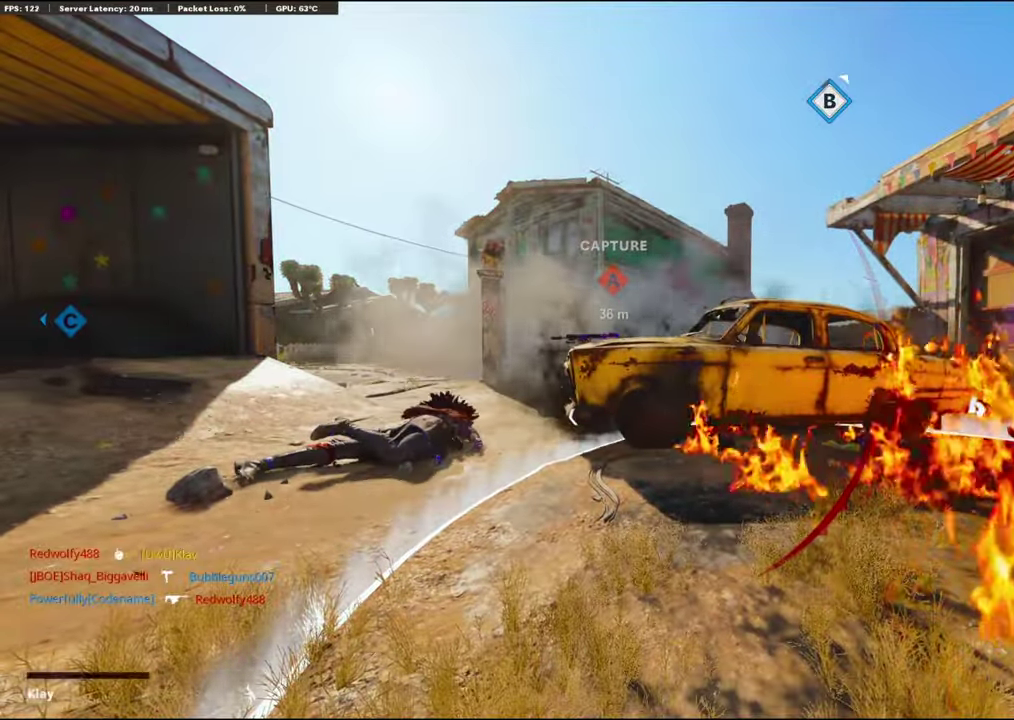
{"dt_ms": 500, "buttons": [], "left_stick": "up", "right_stick": "center"}
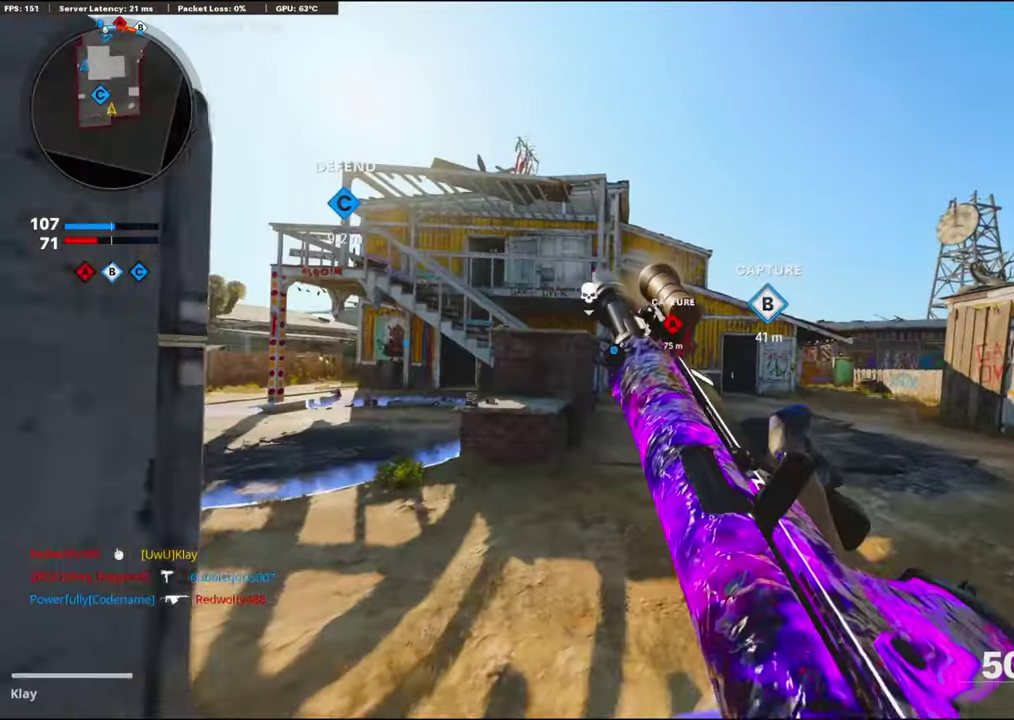
{"dt_ms": 500, "buttons": [], "left_stick": "up", "right_stick": "right", "events": [[150, "TRIANGLE", "down"], [250, "TRIANGLE", "up"], [383, "right_stick", "down-right"], [433, "right_stick", "right"]]}
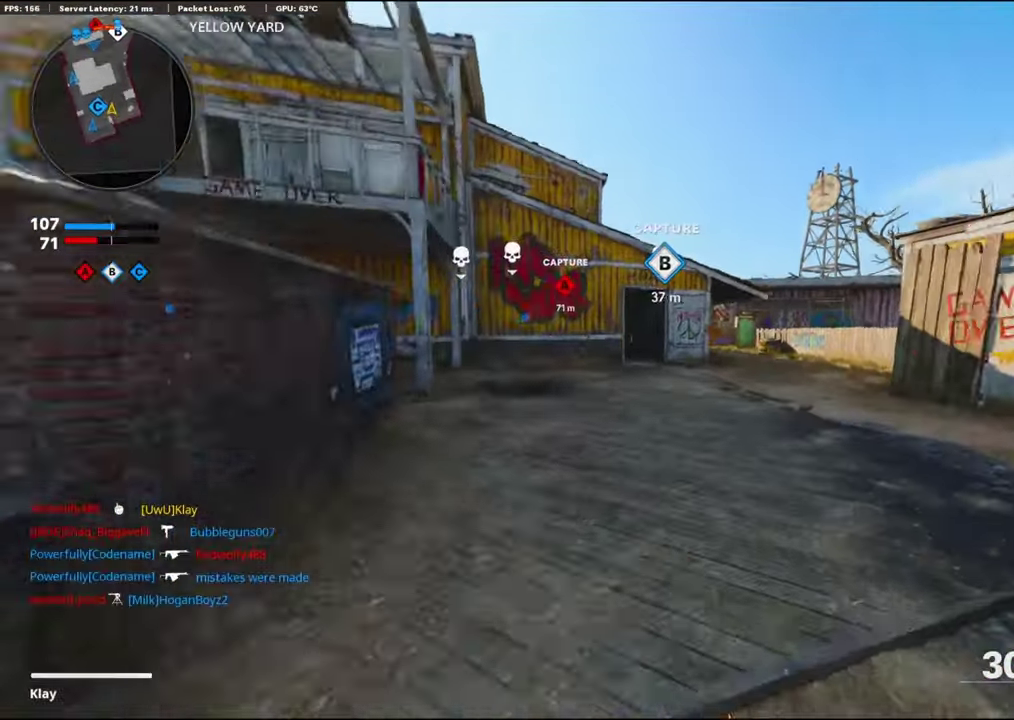
{"dt_ms": 400, "buttons": ["R3"], "left_stick": "up", "right_stick": "center"}